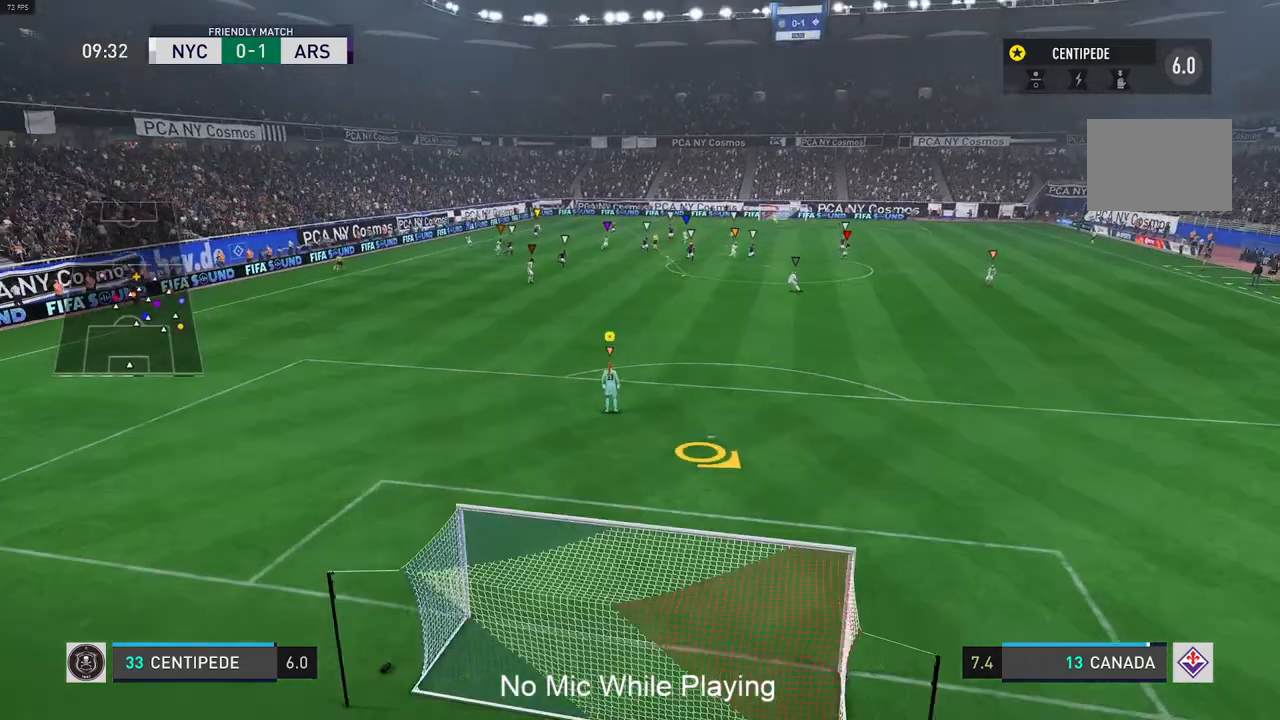
Gameplay with a controller (Xbox layout); each line is a JSON object with the inputs held at the frame after it (dt_ms = milliseconds from this image to that frame). "events" lists button and stick changes between this image and that frame as [ms after this image, input, new state], when the widget could be followed in between. Not read: L3 R3.
{"dt_ms": 500, "buttons": [], "left_stick": "down-right", "right_stick": "center", "events": [[400, "left_stick", "down-right"]]}
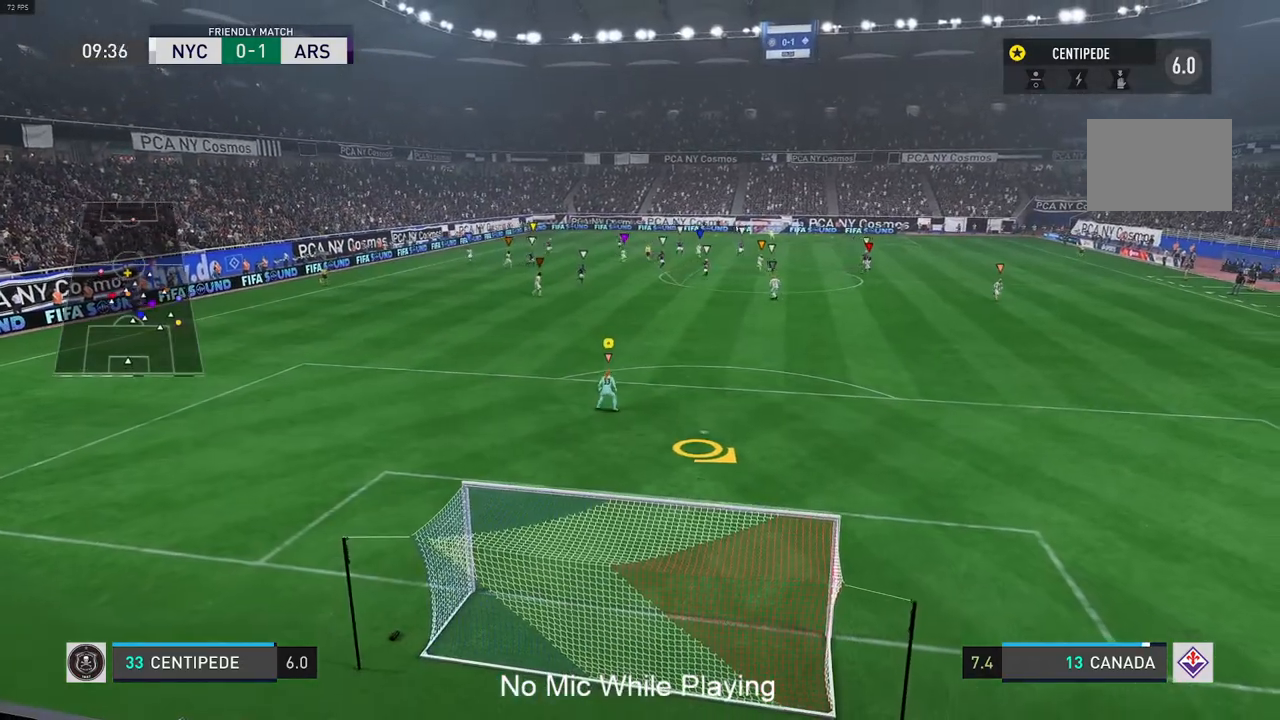
{"dt_ms": 500, "buttons": ["L2", "R2"], "left_stick": "up-right", "right_stick": "center", "events": [[133, "L2", "down"], [200, "left_stick", "right"], [350, "left_stick", "up-right"], [383, "R2", "down"]]}
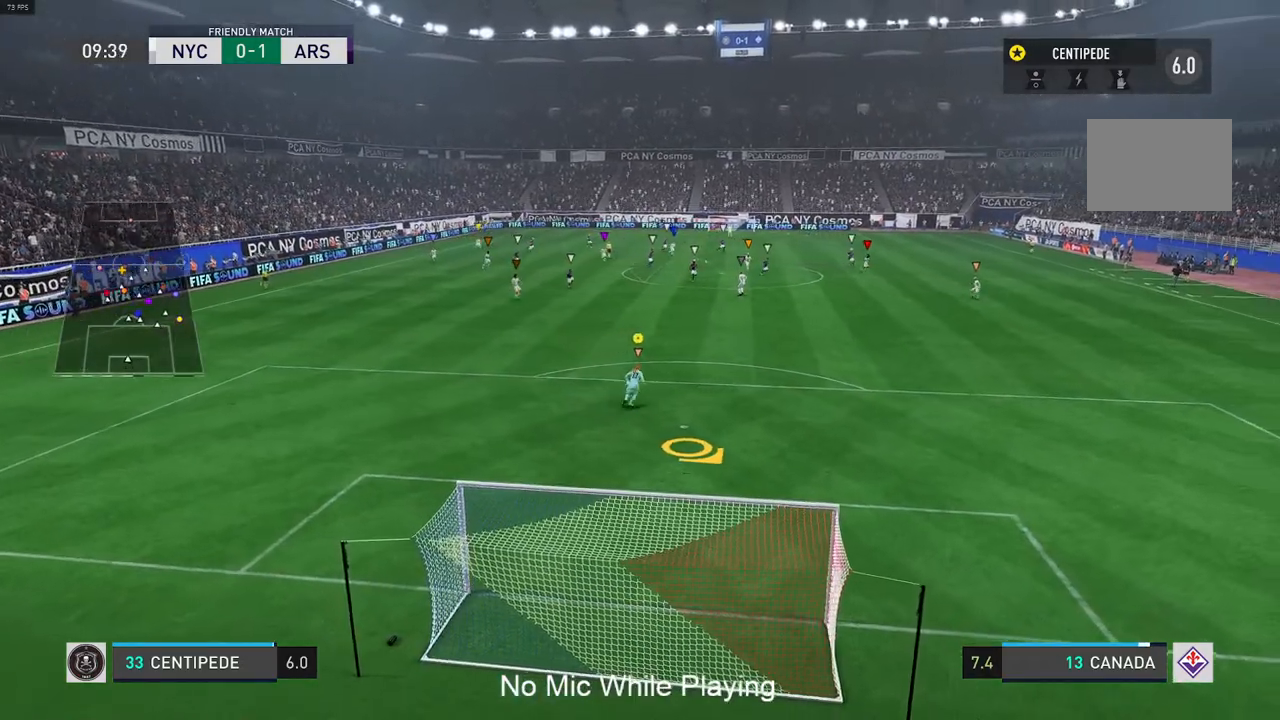
{"dt_ms": 500, "buttons": [], "left_stick": "center", "right_stick": "center", "events": [[167, "R2", "up"], [183, "left_stick", "center"], [250, "L2", "up"]]}
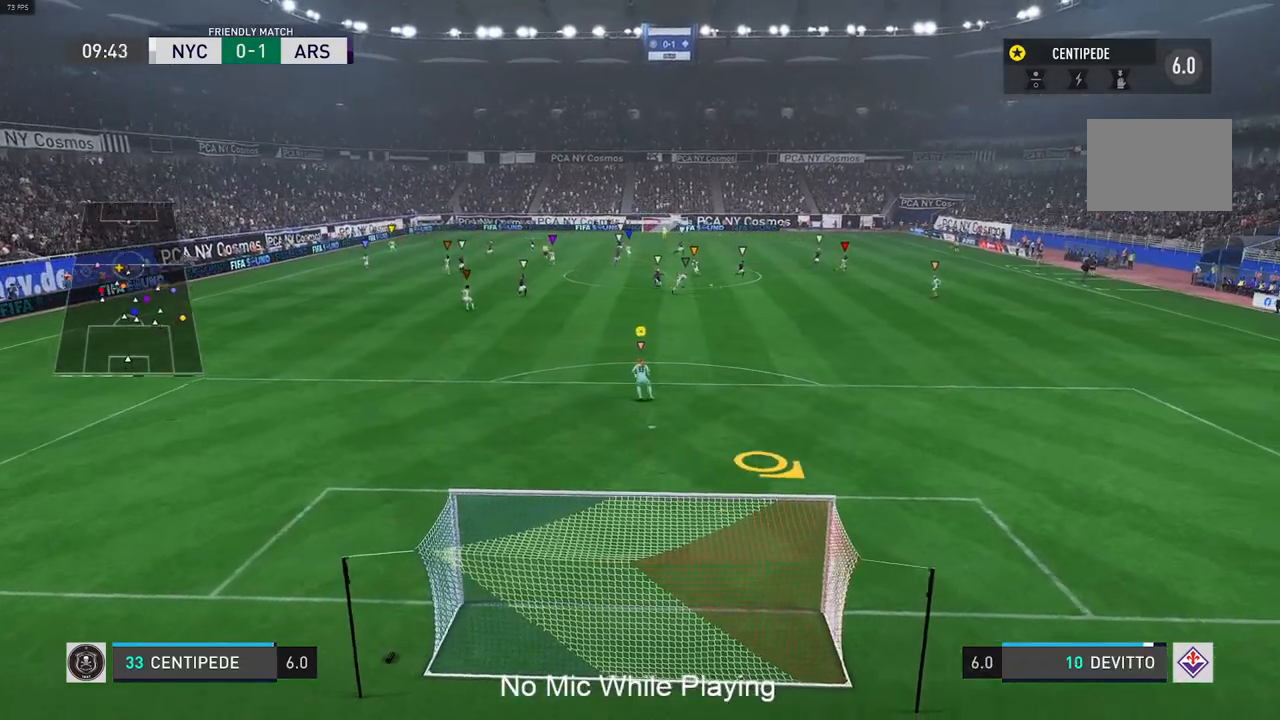
{"dt_ms": 500, "buttons": ["L2"], "left_stick": "right", "right_stick": "center", "events": [[83, "left_stick", "right"], [483, "L2", "down"]]}
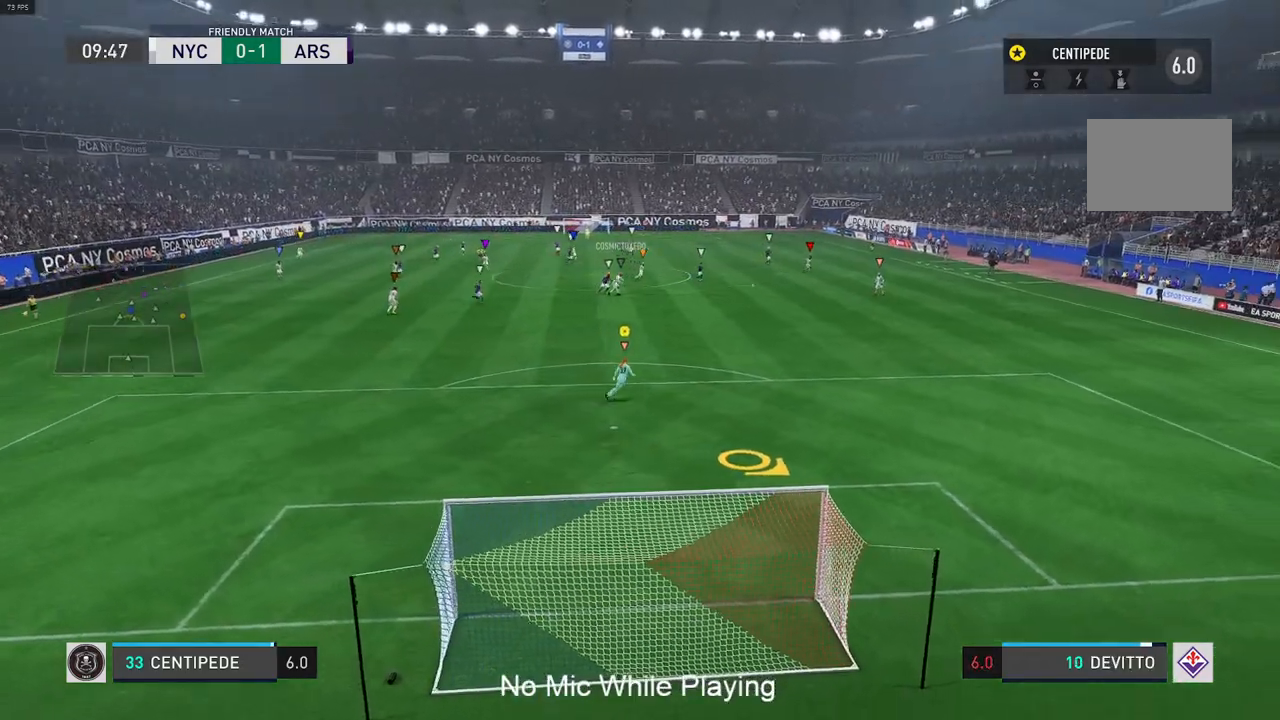
{"dt_ms": 500, "buttons": ["L2", "R2"], "left_stick": "up-right", "right_stick": "center", "events": [[217, "left_stick", "up-right"], [400, "R2", "down"]]}
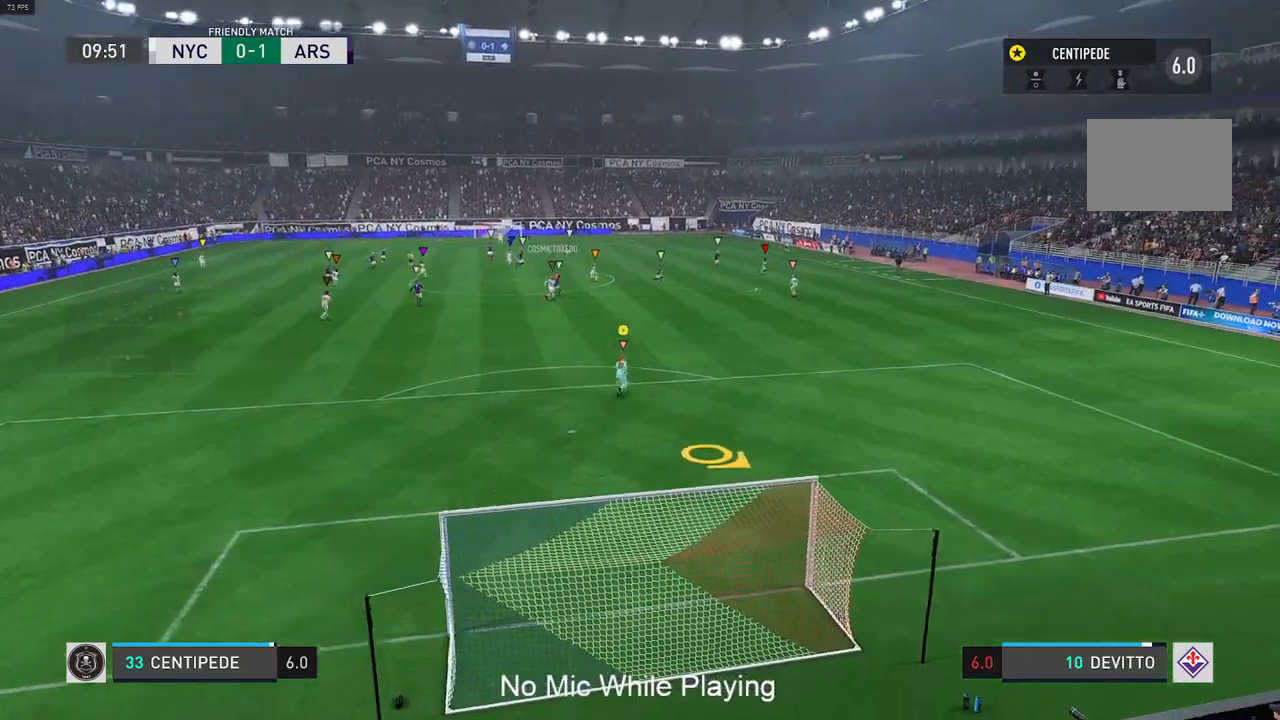
{"dt_ms": 500, "buttons": [], "left_stick": "center", "right_stick": "center", "events": [[100, "left_stick", "center"], [183, "R2", "up"], [233, "L2", "up"]]}
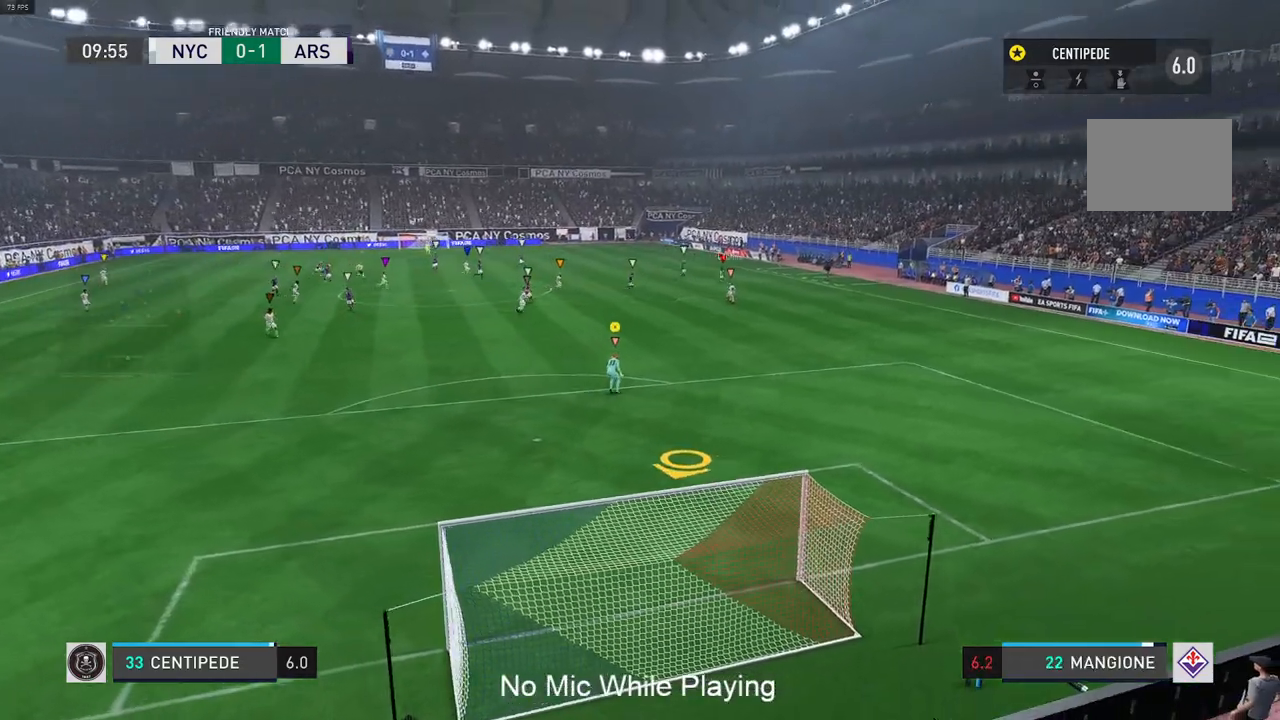
{"dt_ms": 500, "buttons": [], "left_stick": "center", "right_stick": "center", "events": []}
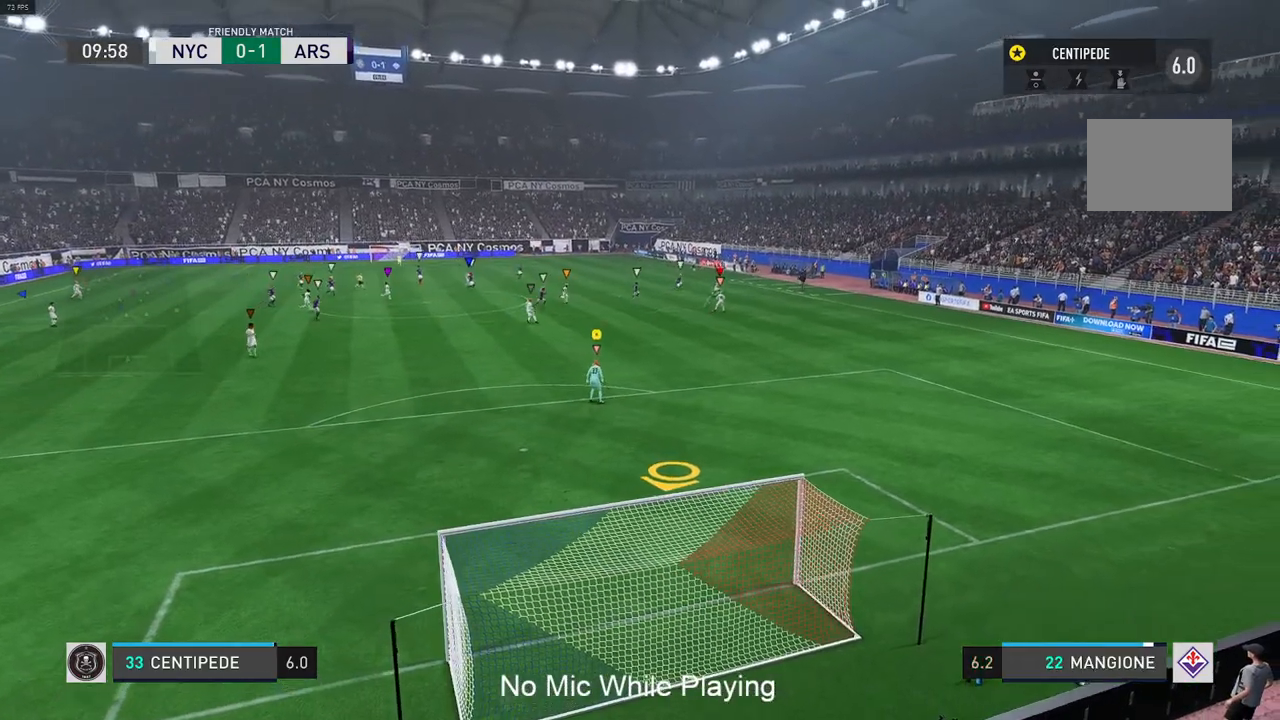
{"dt_ms": 500, "buttons": [], "left_stick": "center", "right_stick": "center", "events": []}
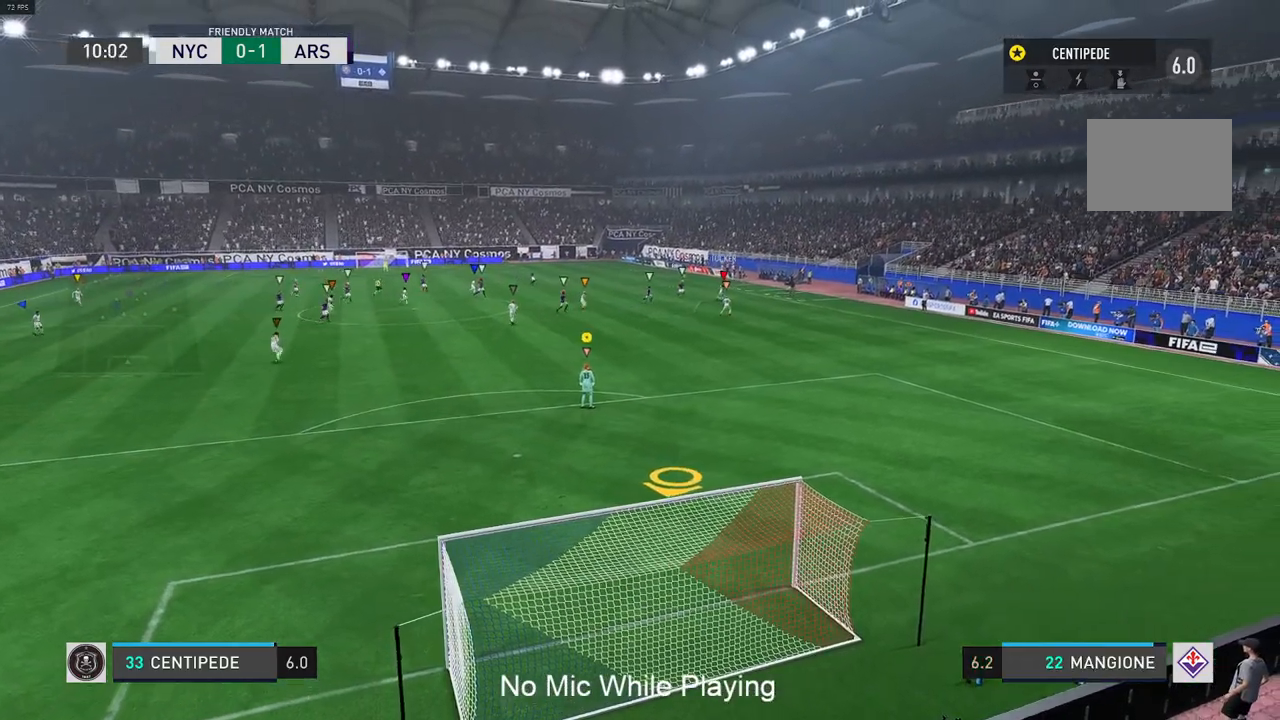
{"dt_ms": 500, "buttons": [], "left_stick": "center", "right_stick": "center", "events": []}
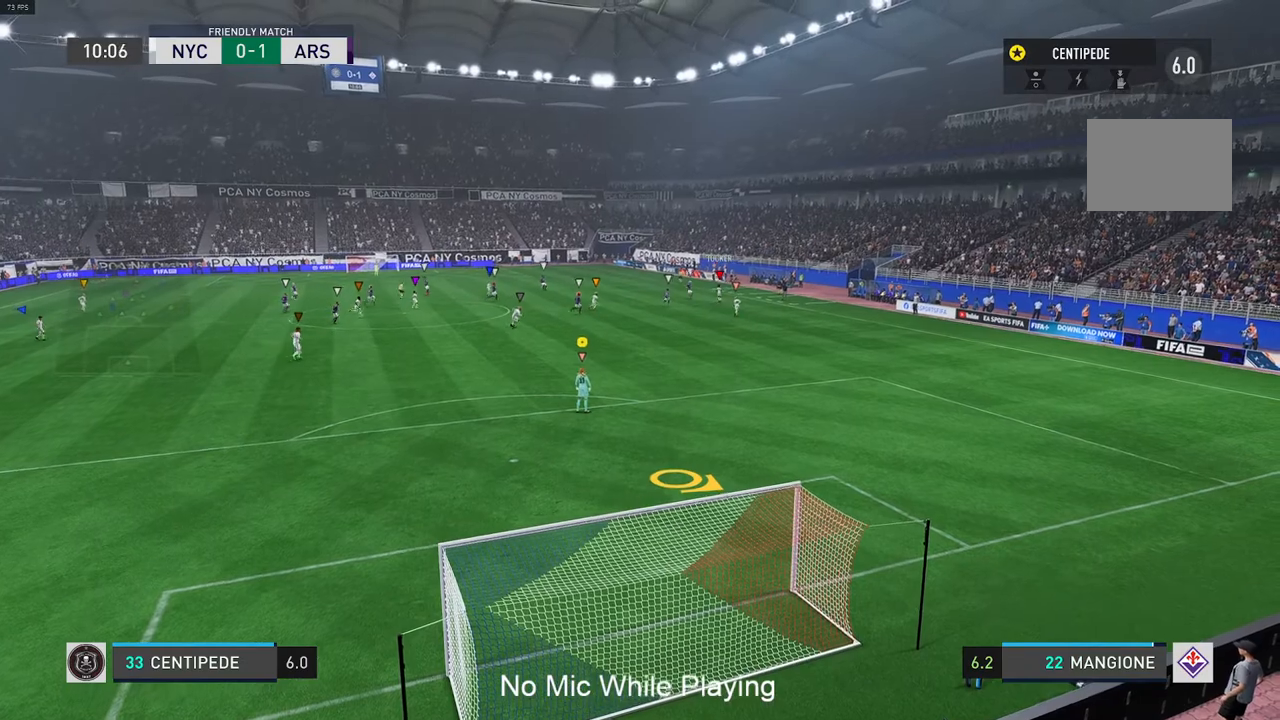
{"dt_ms": 500, "buttons": [], "left_stick": "center", "right_stick": "center", "events": []}
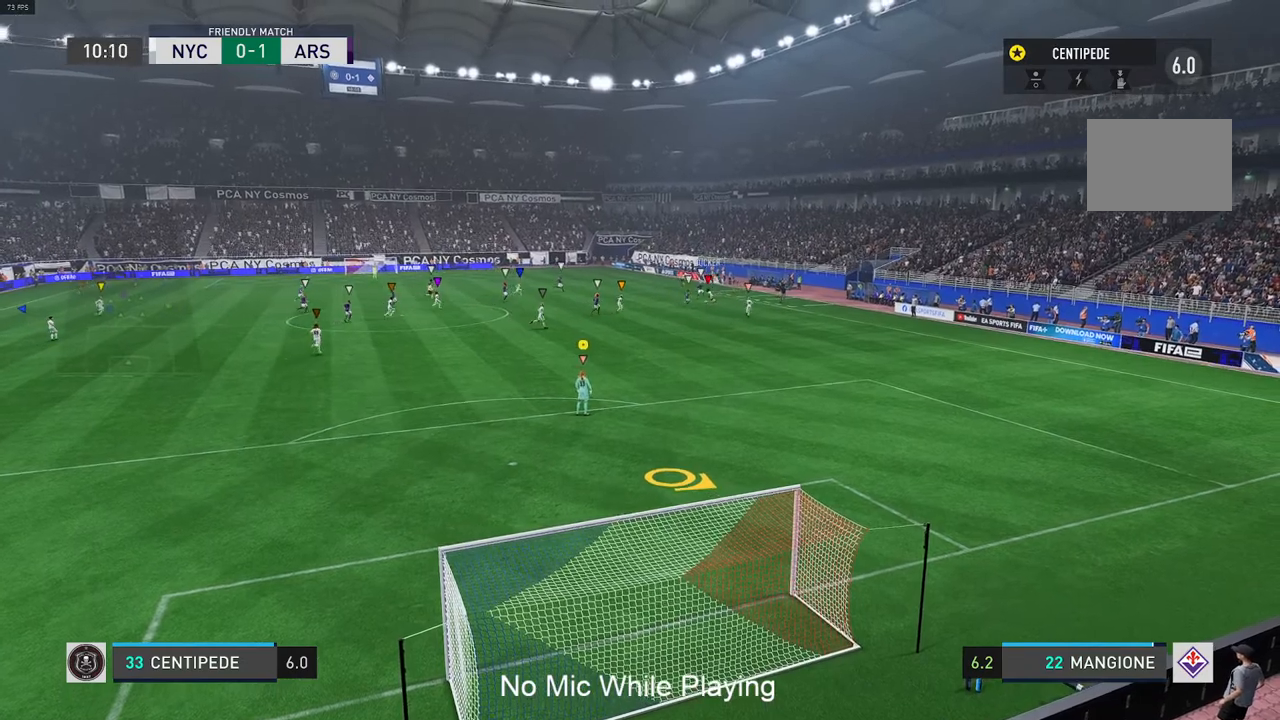
{"dt_ms": 500, "buttons": [], "left_stick": "center", "right_stick": "center", "events": []}
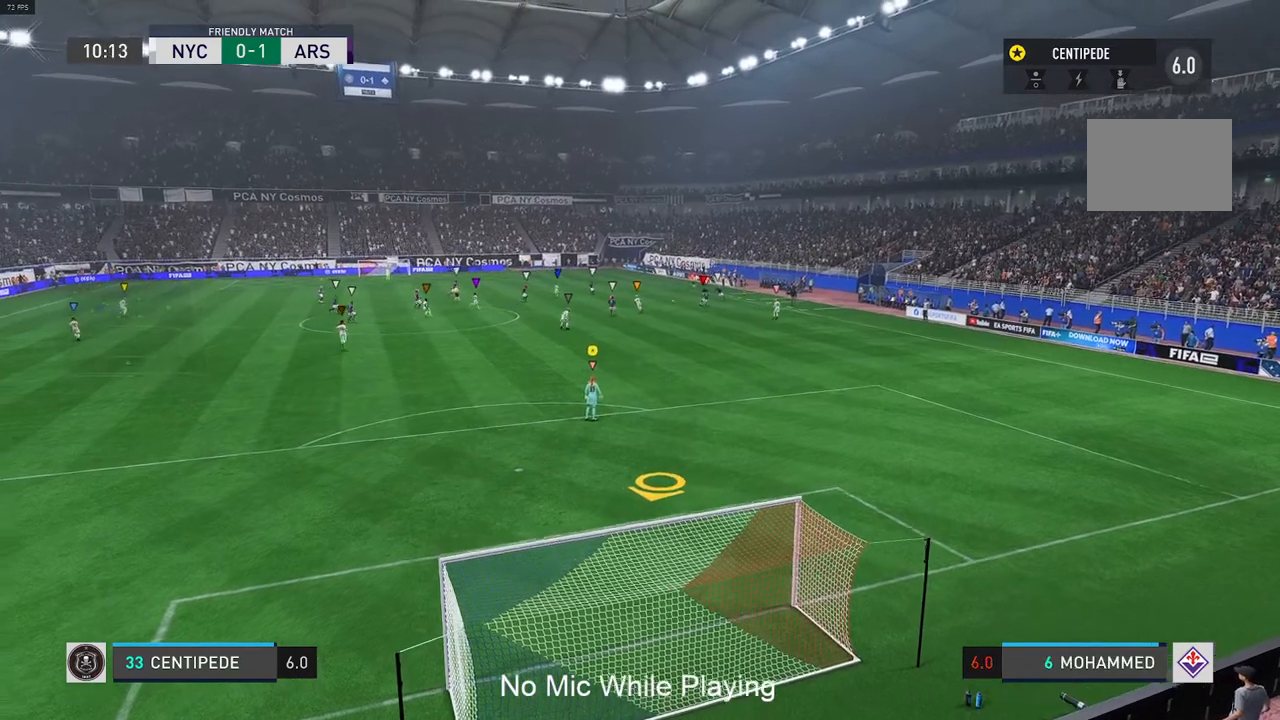
{"dt_ms": 500, "buttons": [], "left_stick": "center", "right_stick": "center", "events": []}
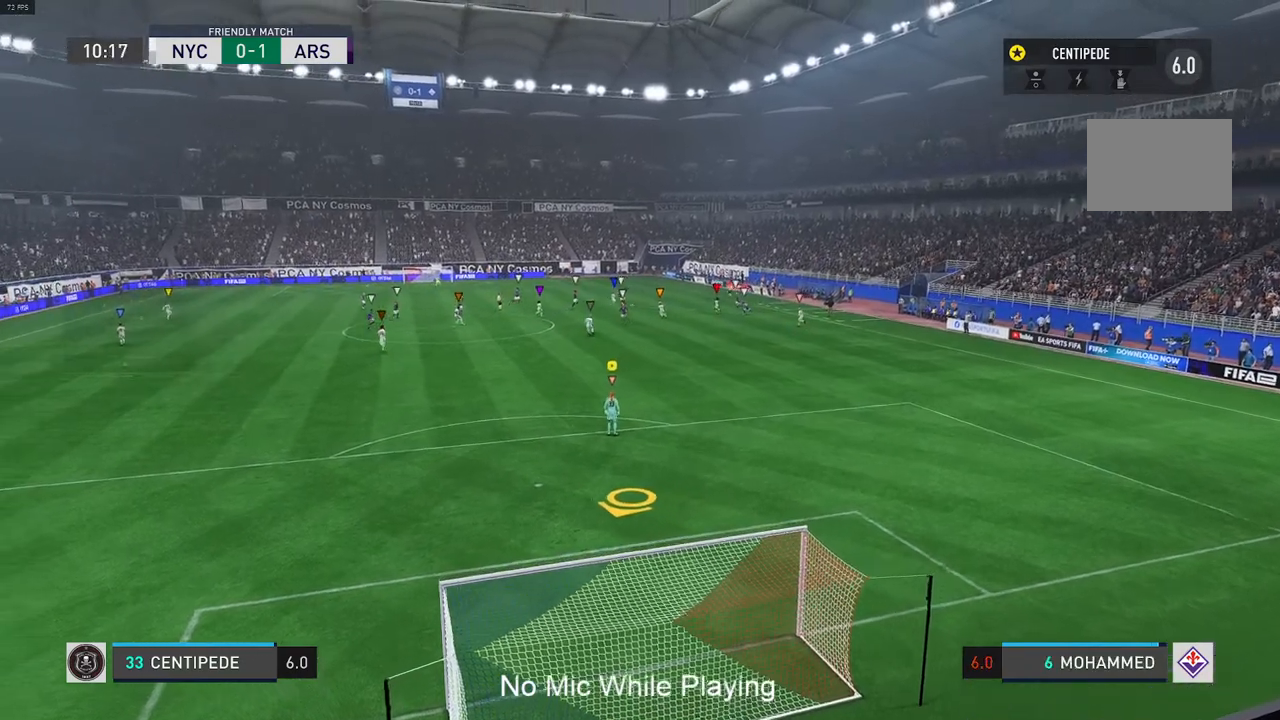
{"dt_ms": 500, "buttons": [], "left_stick": "center", "right_stick": "center", "events": []}
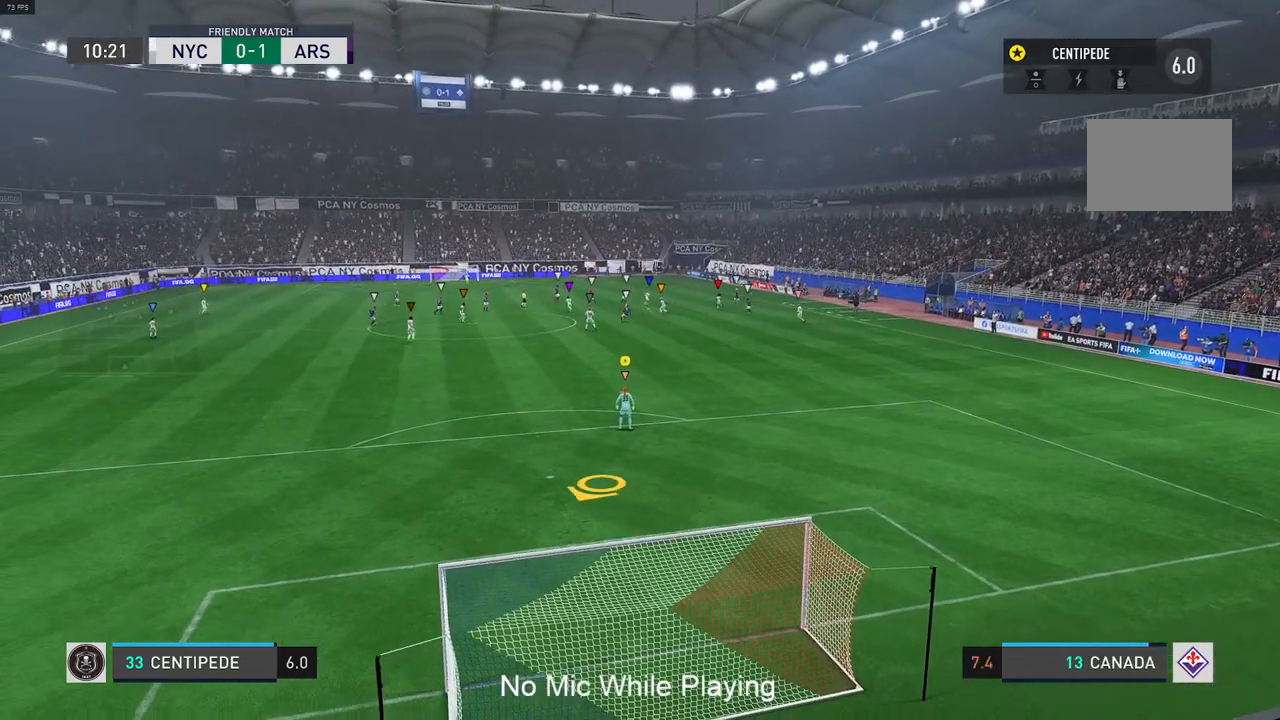
{"dt_ms": 500, "buttons": [], "left_stick": "up-left", "right_stick": "center", "events": [[500, "left_stick", "up-left"]]}
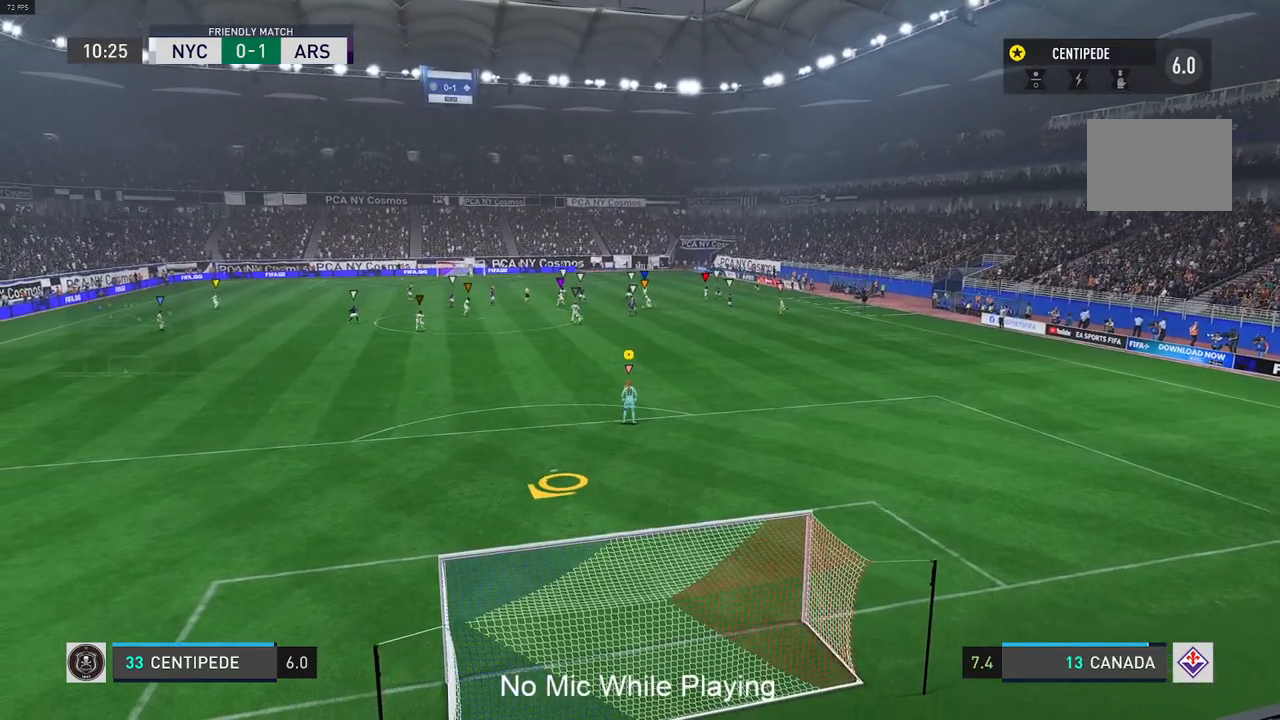
{"dt_ms": 500, "buttons": [], "left_stick": "center", "right_stick": "center", "events": [[267, "left_stick", "center"]]}
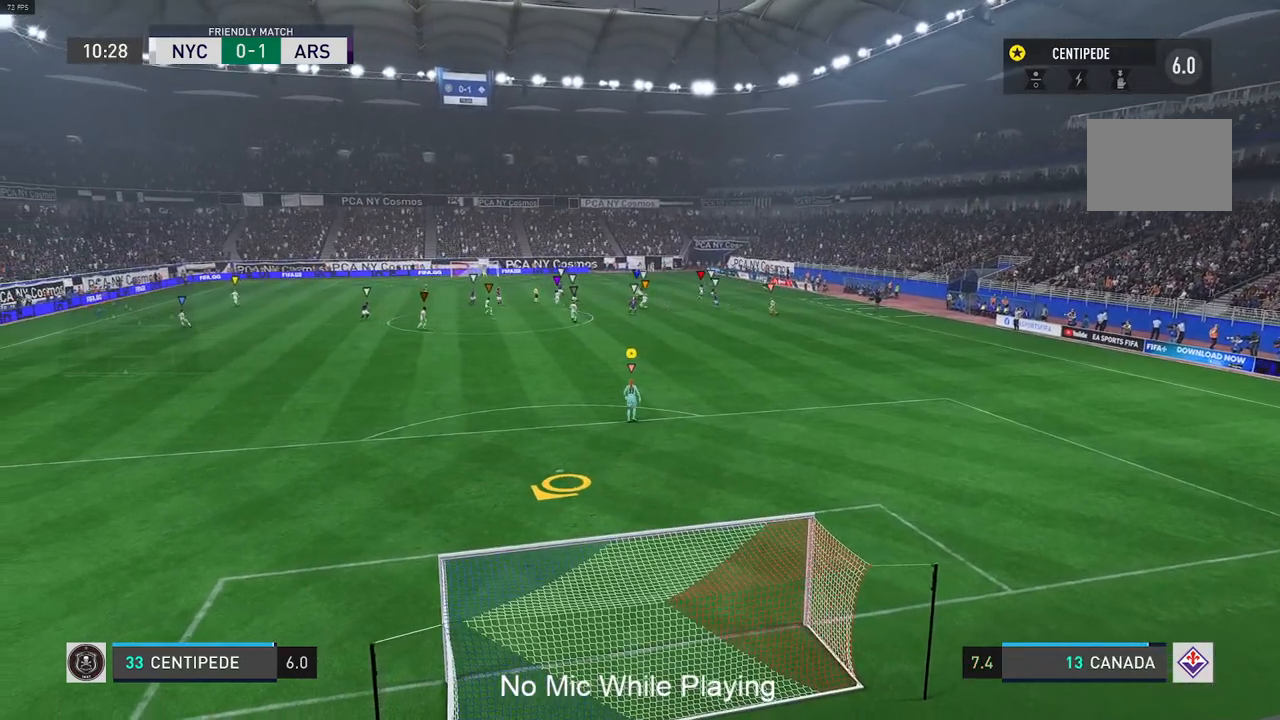
{"dt_ms": 500, "buttons": [], "left_stick": "center", "right_stick": "center", "events": [[133, "left_stick", "up-left"], [483, "left_stick", "center"]]}
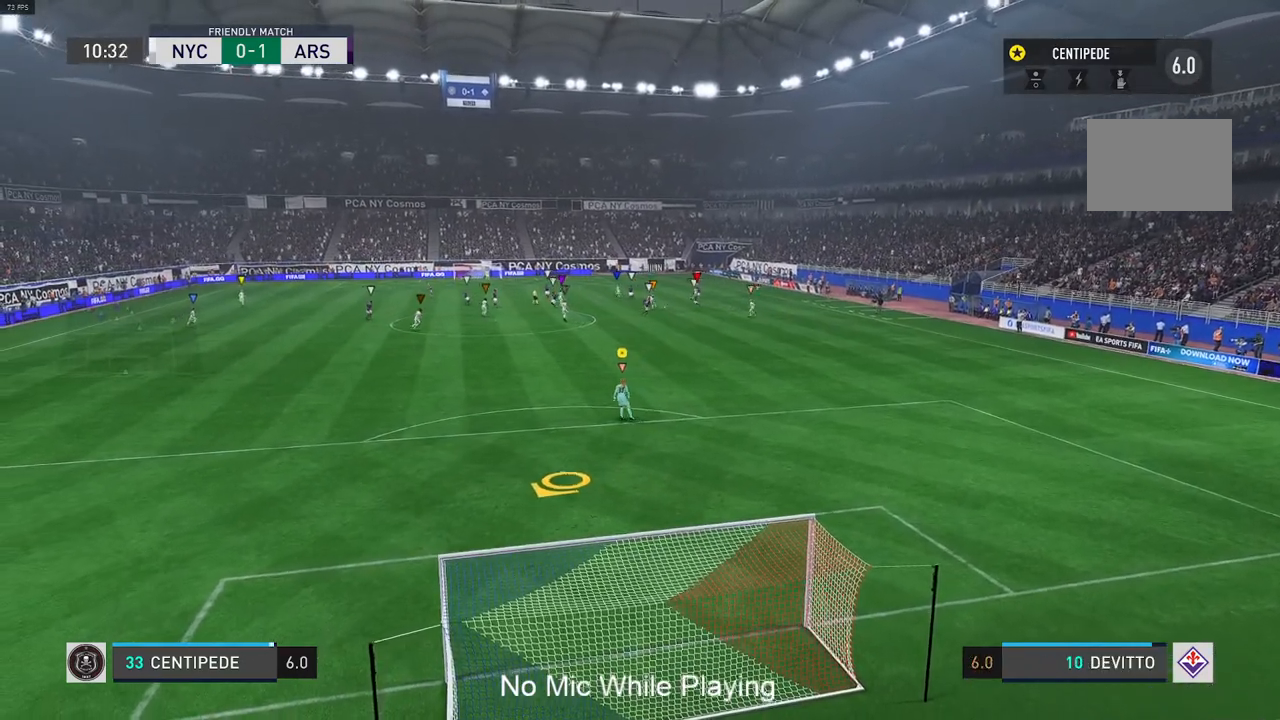
{"dt_ms": 500, "buttons": [], "left_stick": "center", "right_stick": "center", "events": []}
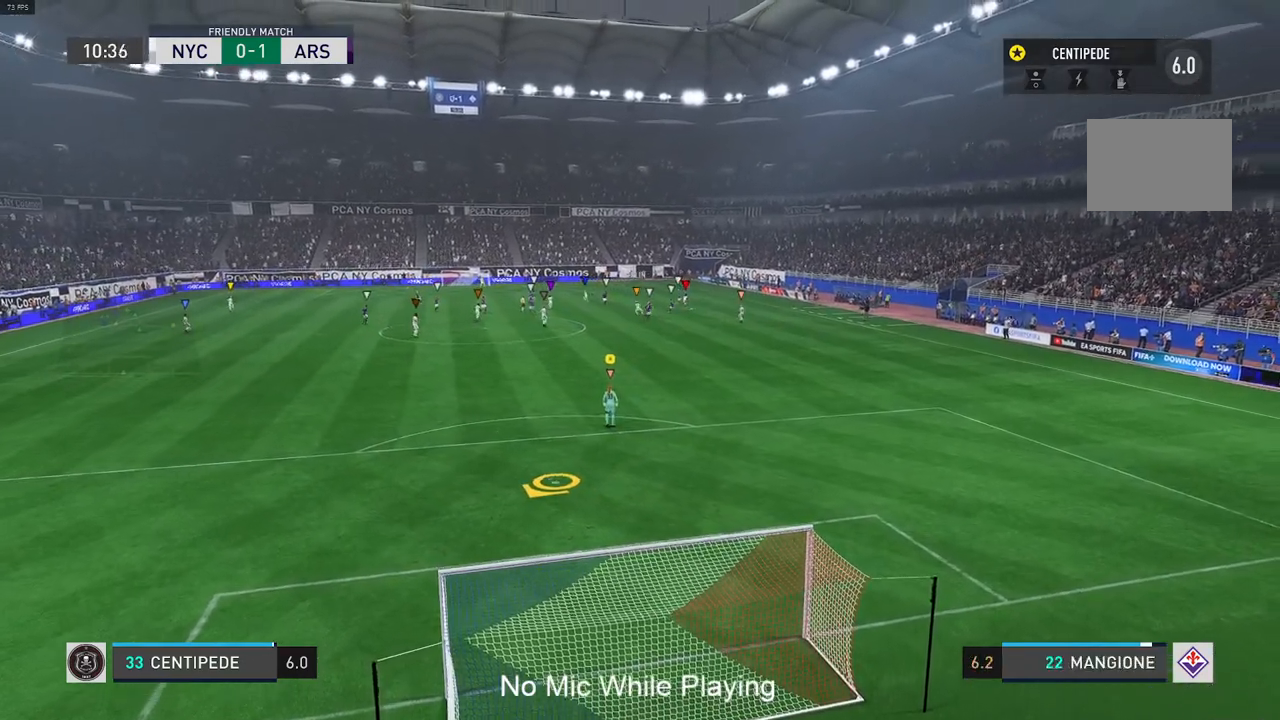
{"dt_ms": 500, "buttons": [], "left_stick": "center", "right_stick": "center", "events": []}
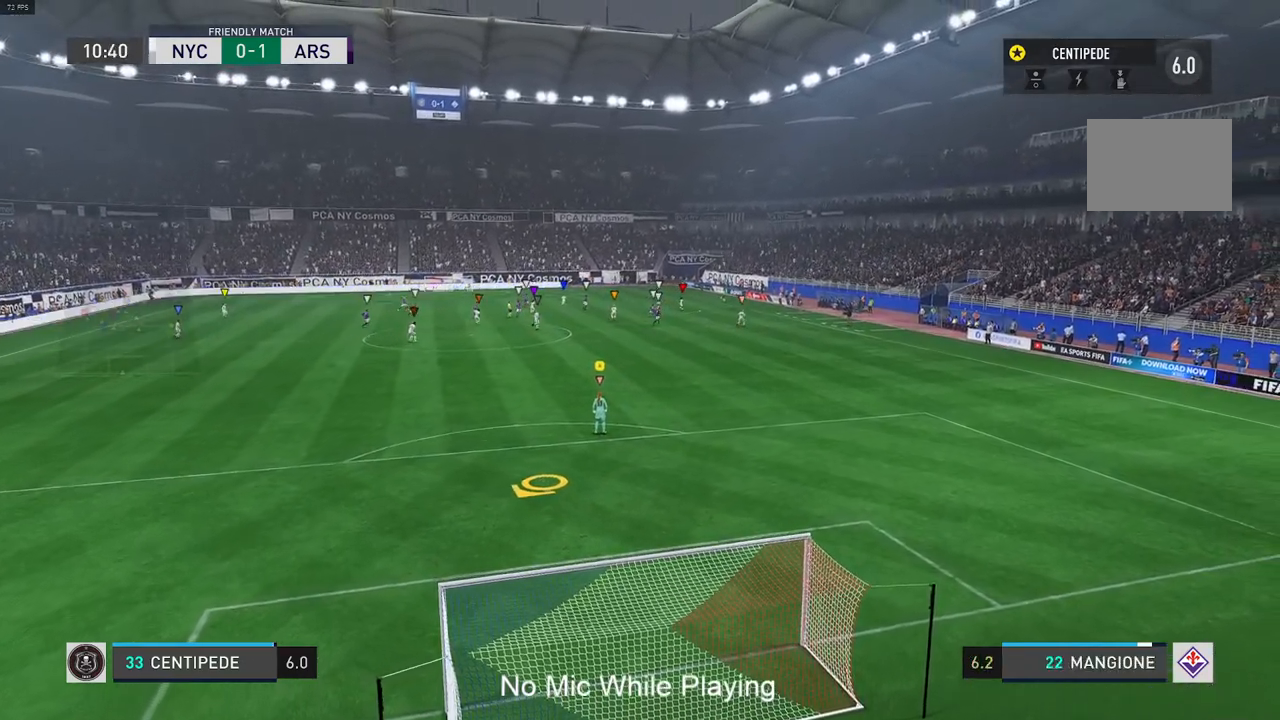
{"dt_ms": 1000, "buttons": ["L2"], "left_stick": "down-right", "right_stick": "center"}
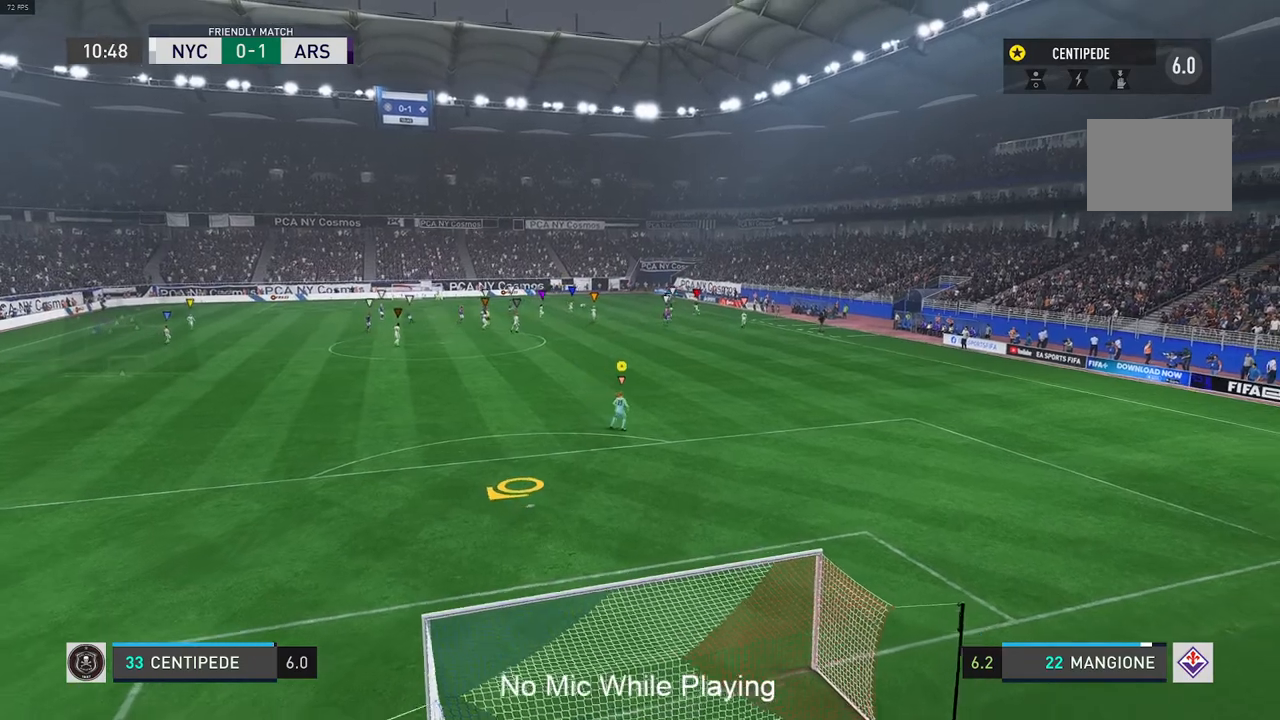
{"dt_ms": 500, "buttons": [], "left_stick": "center", "right_stick": "center", "events": [[33, "left_stick", "down"], [67, "L2", "up"], [167, "left_stick", "center"]]}
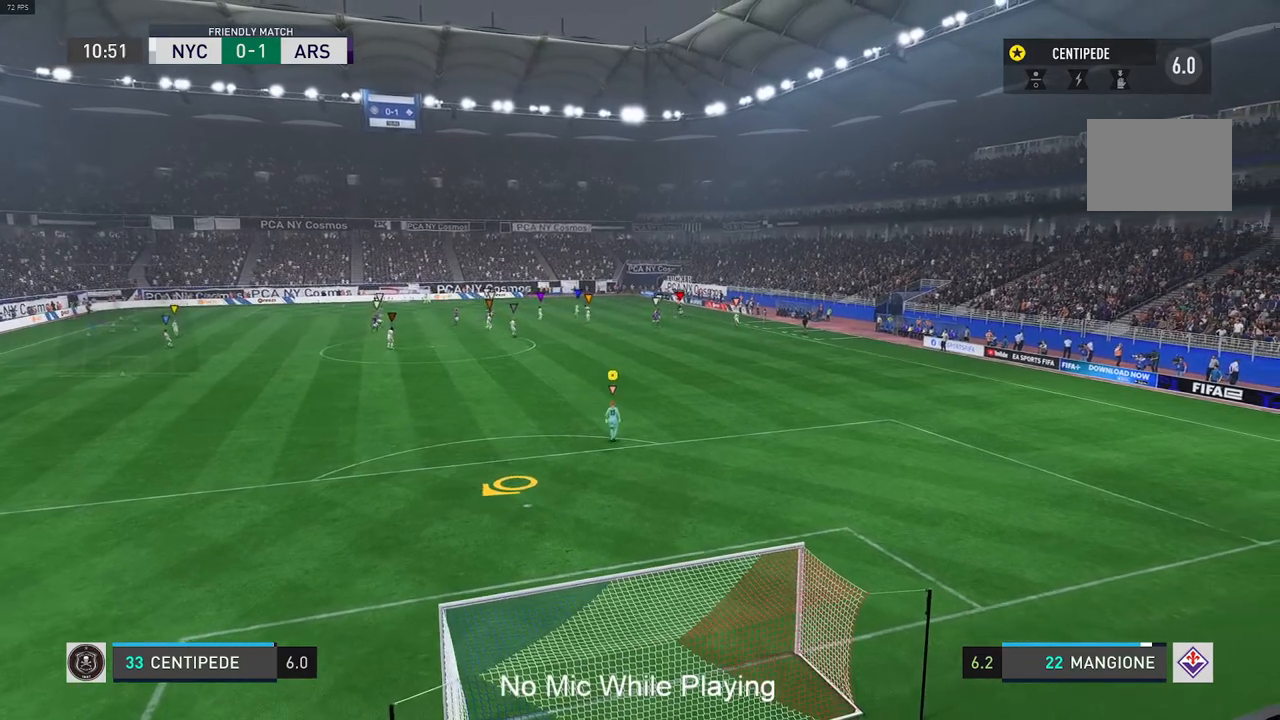
{"dt_ms": 500, "buttons": [], "left_stick": "center", "right_stick": "center", "events": []}
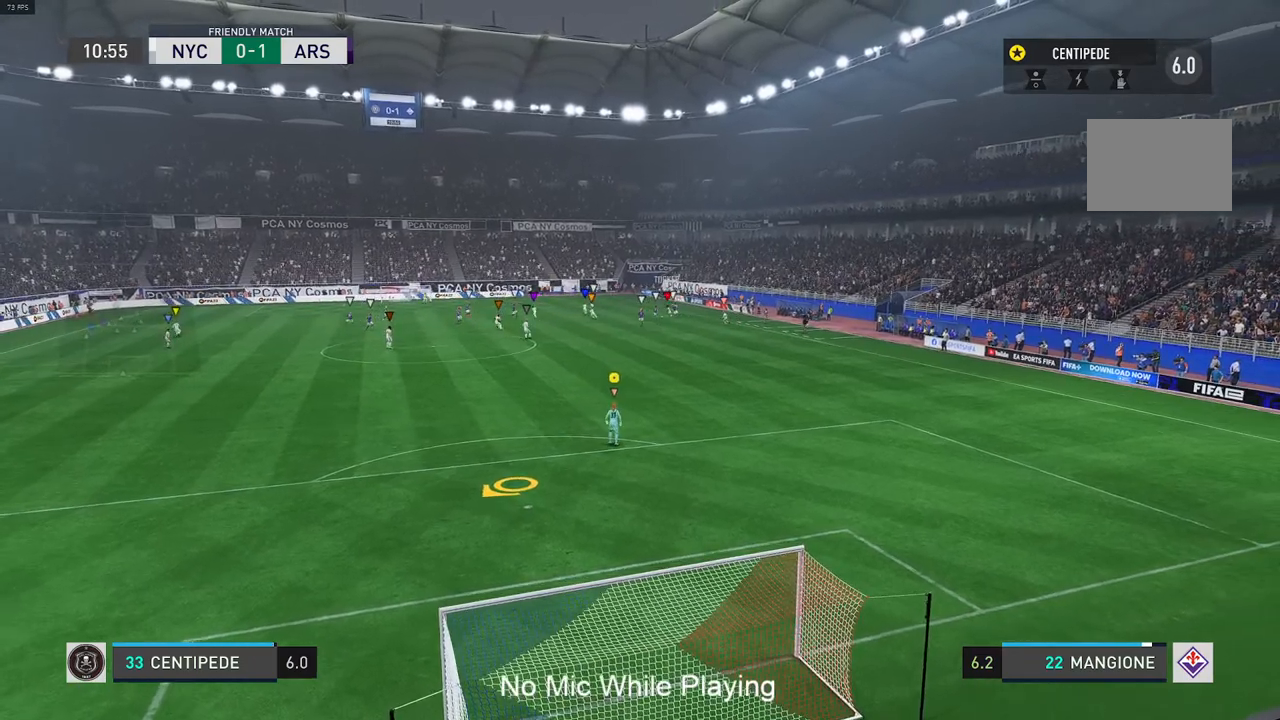
{"dt_ms": 500, "buttons": [], "left_stick": "center", "right_stick": "center", "events": []}
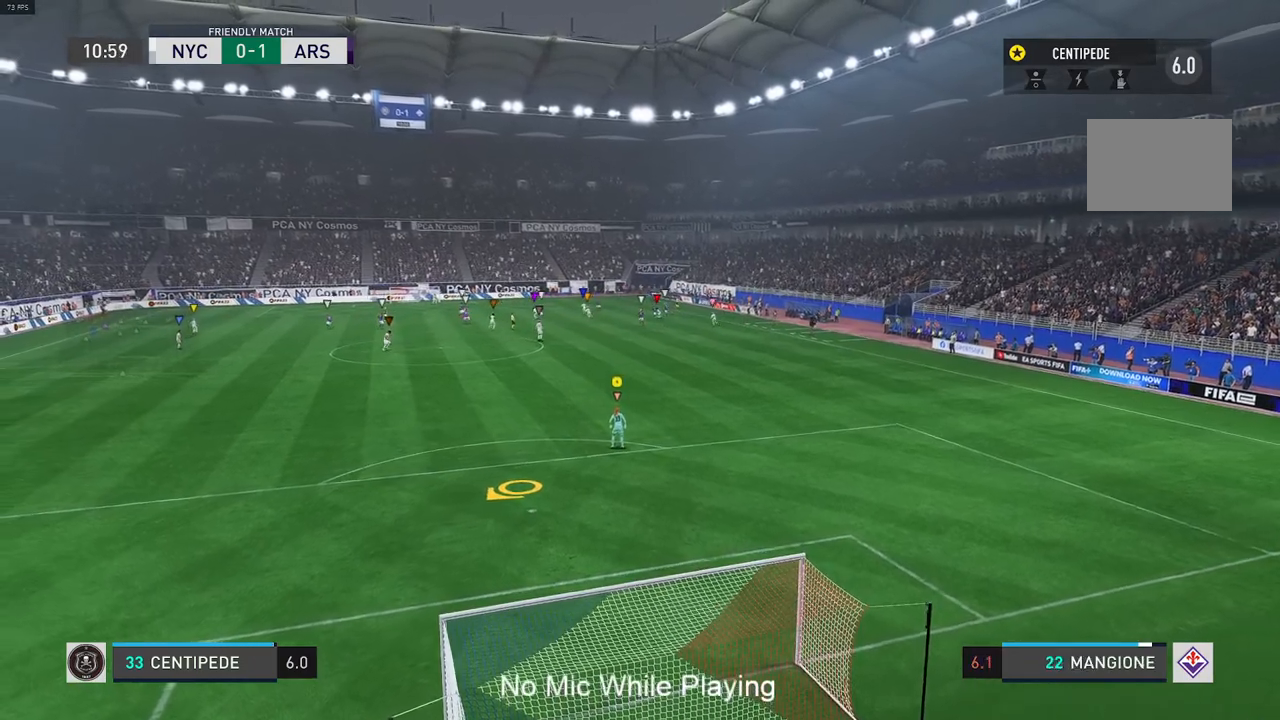
{"dt_ms": 500, "buttons": [], "left_stick": "center", "right_stick": "center", "events": []}
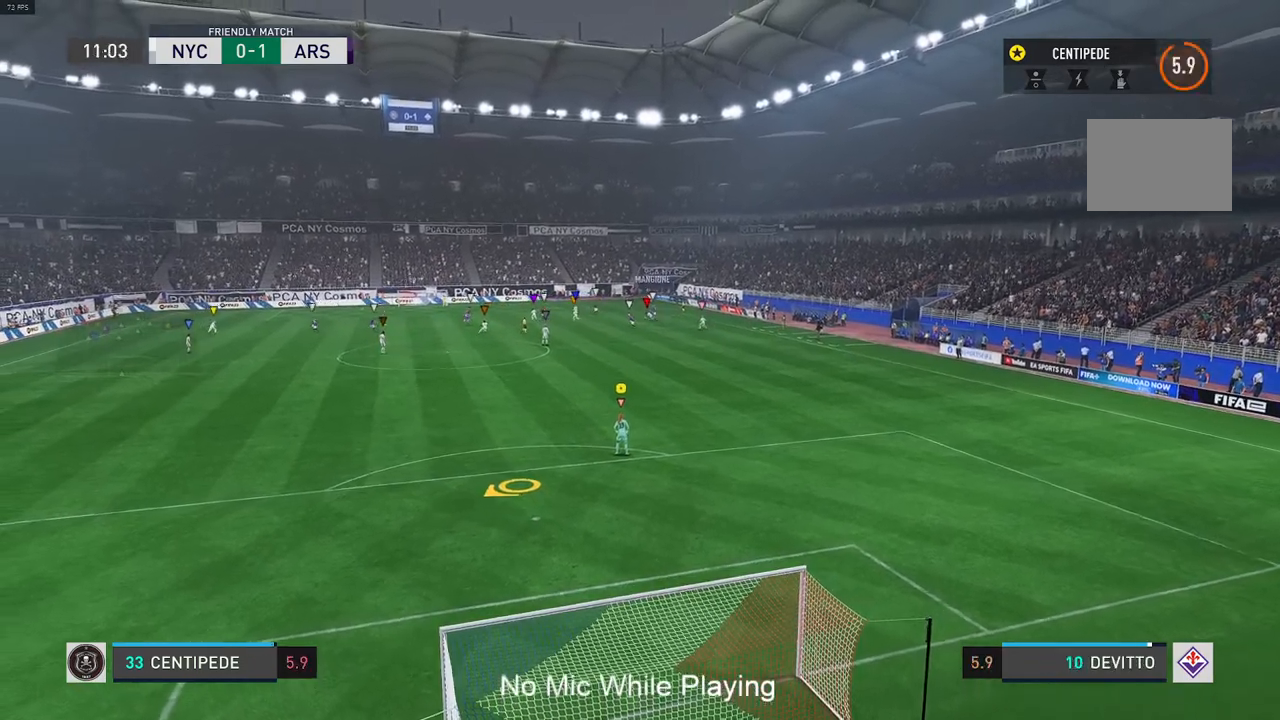
{"dt_ms": 500, "buttons": [], "left_stick": "center", "right_stick": "center", "events": []}
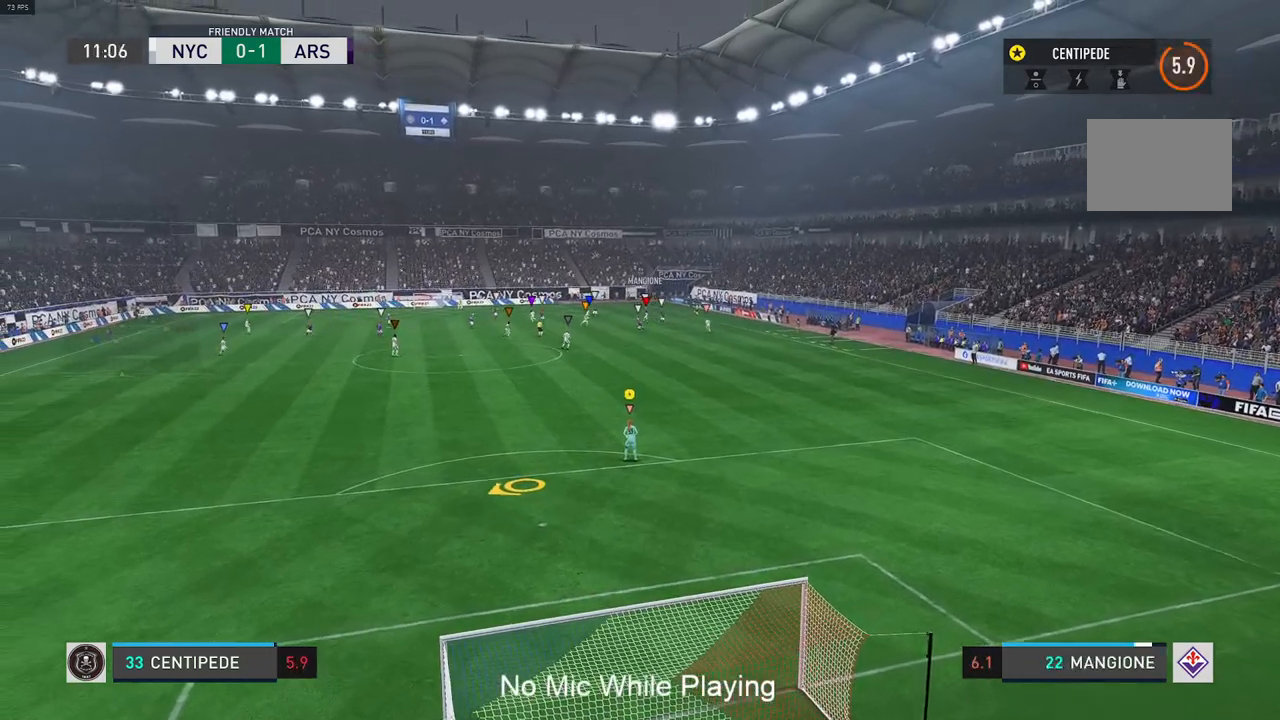
{"dt_ms": 500, "buttons": [], "left_stick": "center", "right_stick": "center", "events": []}
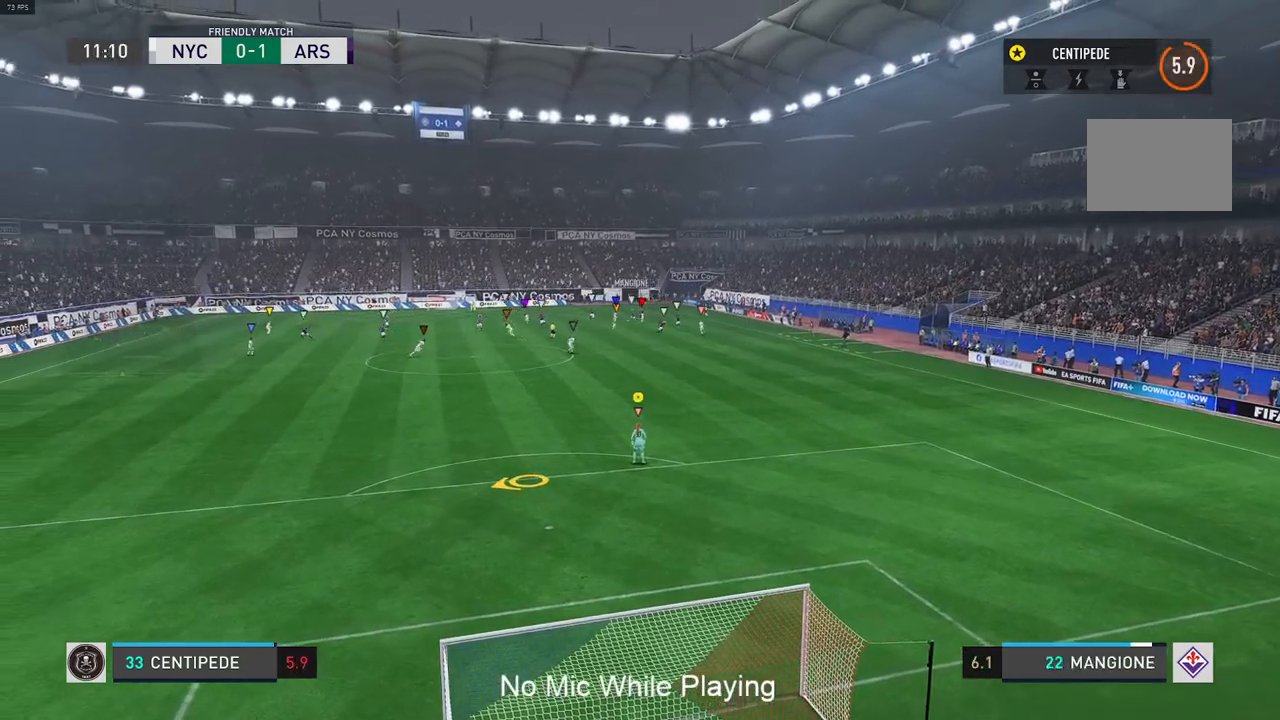
{"dt_ms": 500, "buttons": [], "left_stick": "down-left", "right_stick": "center", "events": [[83, "left_stick", "down-left"]]}
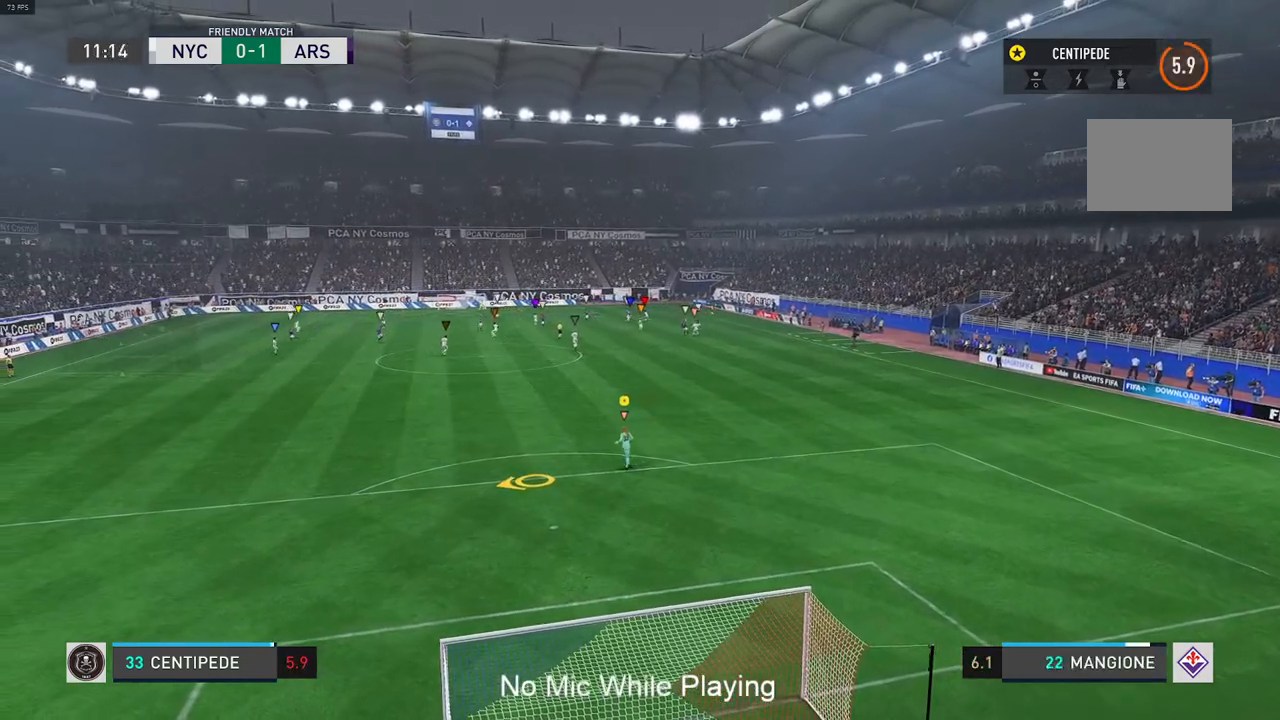
{"dt_ms": 500, "buttons": [], "left_stick": "center", "right_stick": "center", "events": [[133, "left_stick", "center"]]}